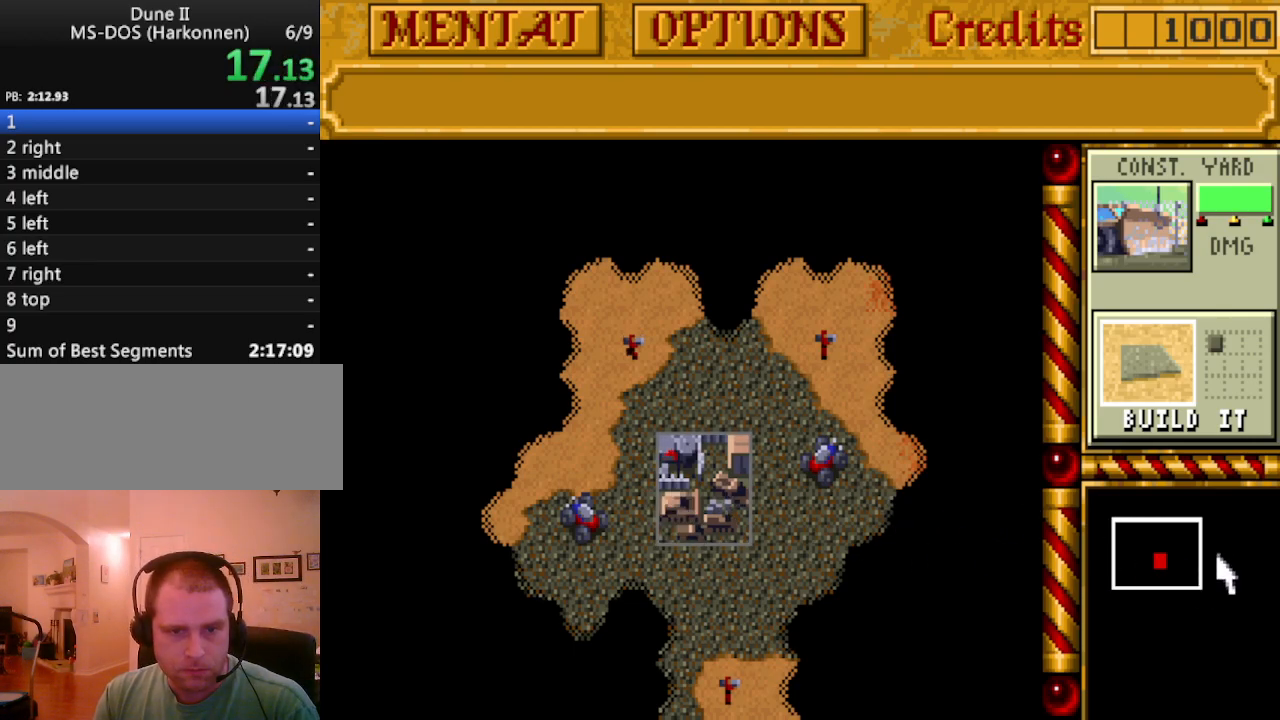
Gameplay with keyboard and mouse; each line is a JSON object with the keys held at the frame after it. "events" lists presses ("down") and releases ("up") of "0", "1", "2", "3", "4", "5", "6", "7", "8", "9", "alt", "backspace", "caps_lock", "ctrl_l", "ctrl_r", "down", "equals", "escape", "f1", "f10", "f11", "f12", "f2", "f3", "f4", "f5", "f6", "f7", "f8", "f9", "left", "minus", "return", "right", "shift_l", "shift_r", "space", "tab", "tilde" and "up" between this image and that frame as [ms after this image, input, new state], when the widget could be followed in between. No other keys are recorded. Mouse buttons are not recorded. Not read: mouse_move.
{"keys": ["left"], "events": [[183, "down", "down"], [233, "down", "up"], [317, "down", "down"], [417, "left", "down"], [467, "down", "up"]]}
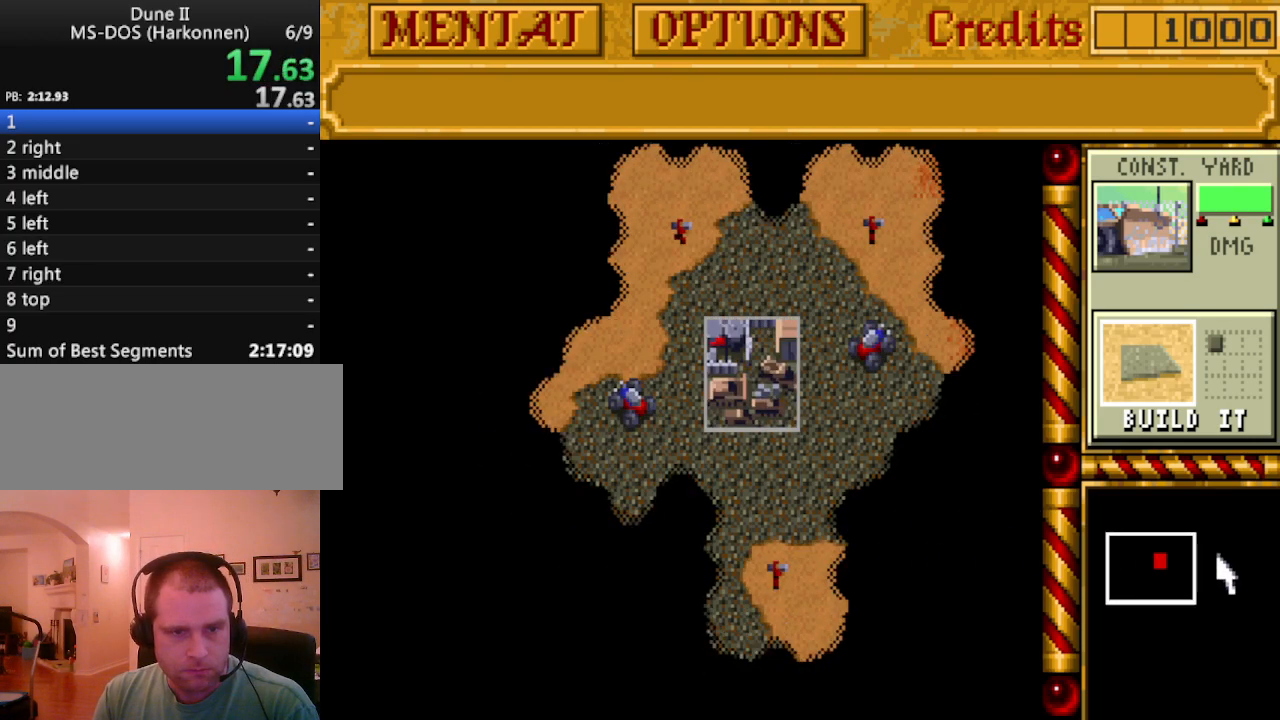
{"keys": [], "events": [[50, "down", "down"], [50, "left", "up"], [150, "down", "up"]]}
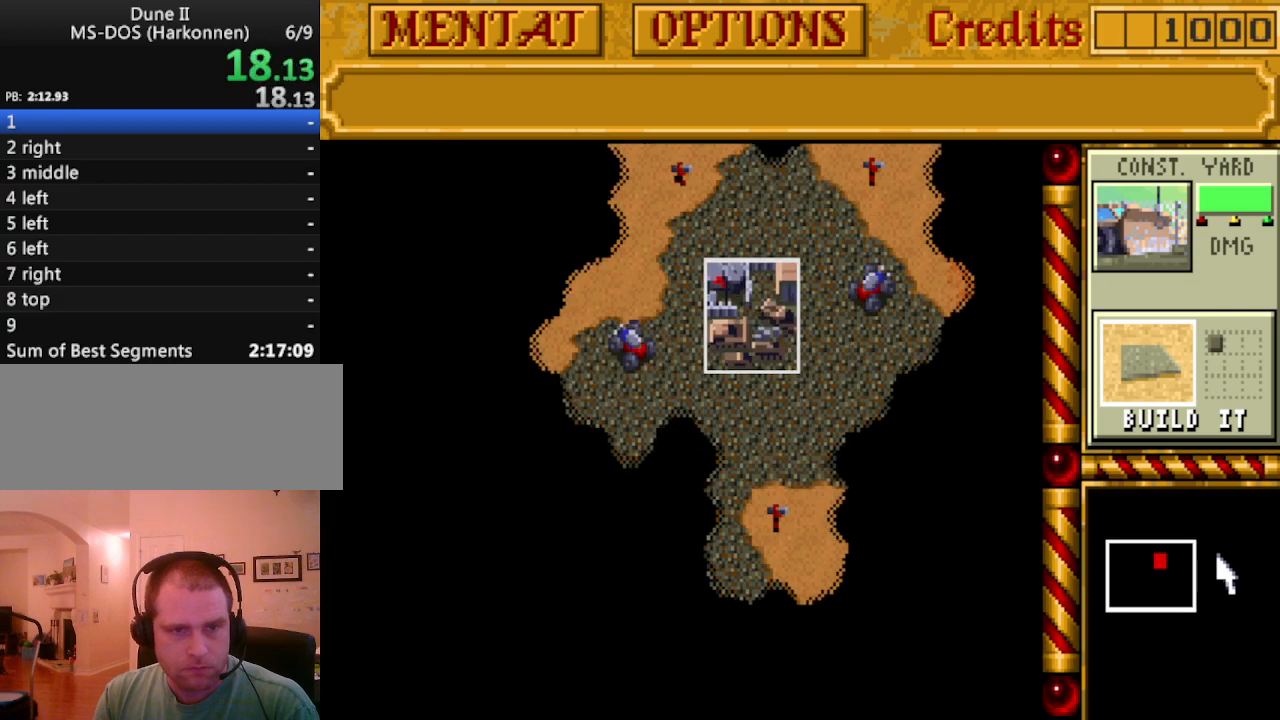
{"keys": [], "events": [[250, "left", "down"], [350, "left", "up"]]}
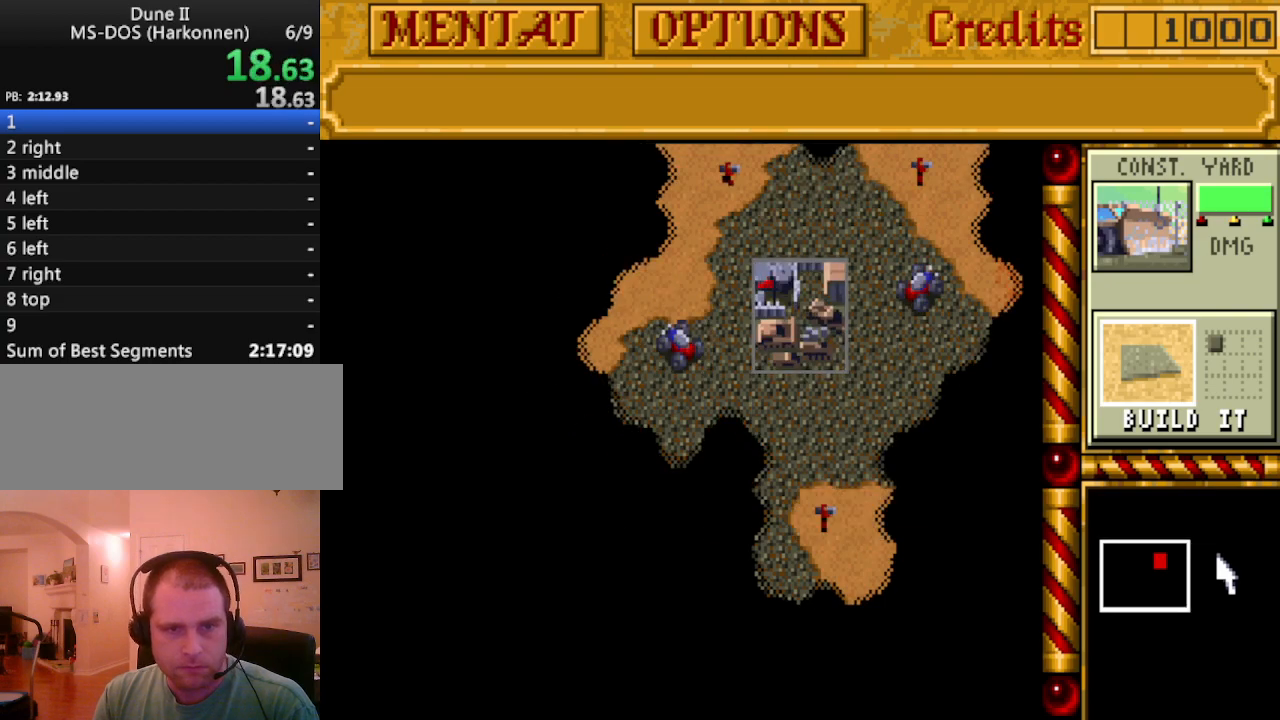
{"keys": [], "events": [[33, "left", "down"], [133, "left", "up"]]}
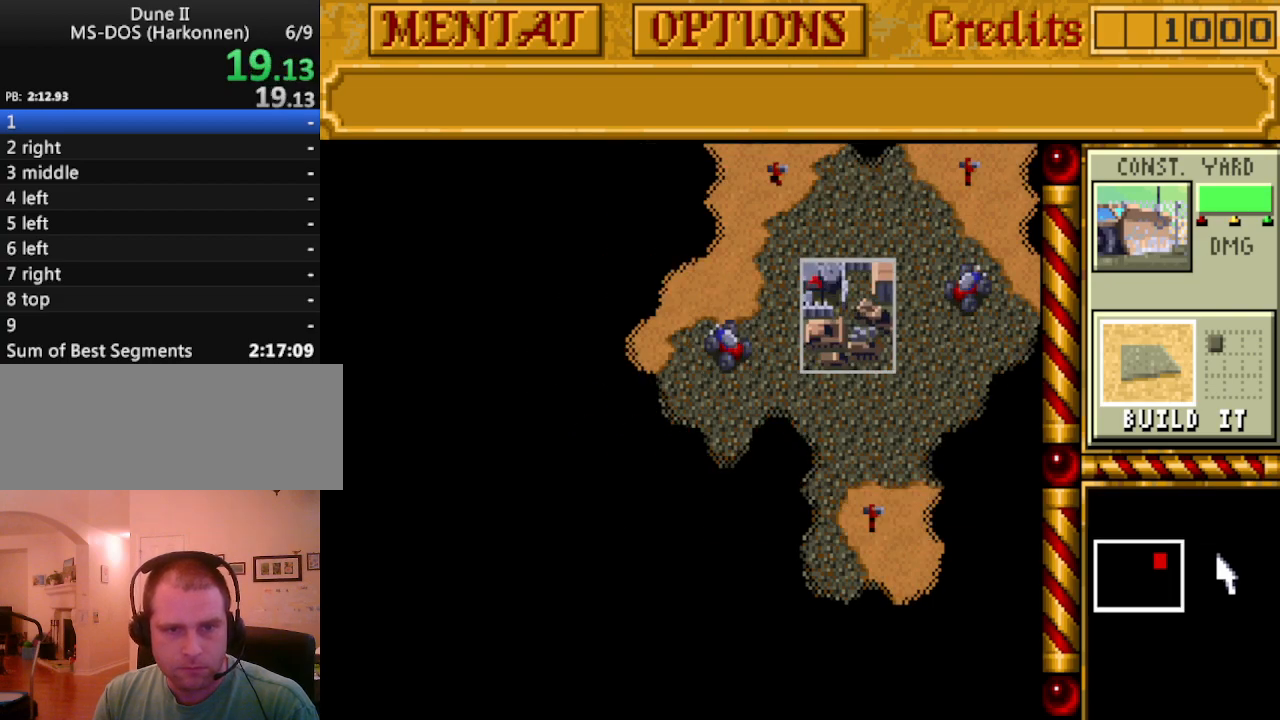
{"keys": [], "events": [[283, "right", "down"], [383, "right", "up"]]}
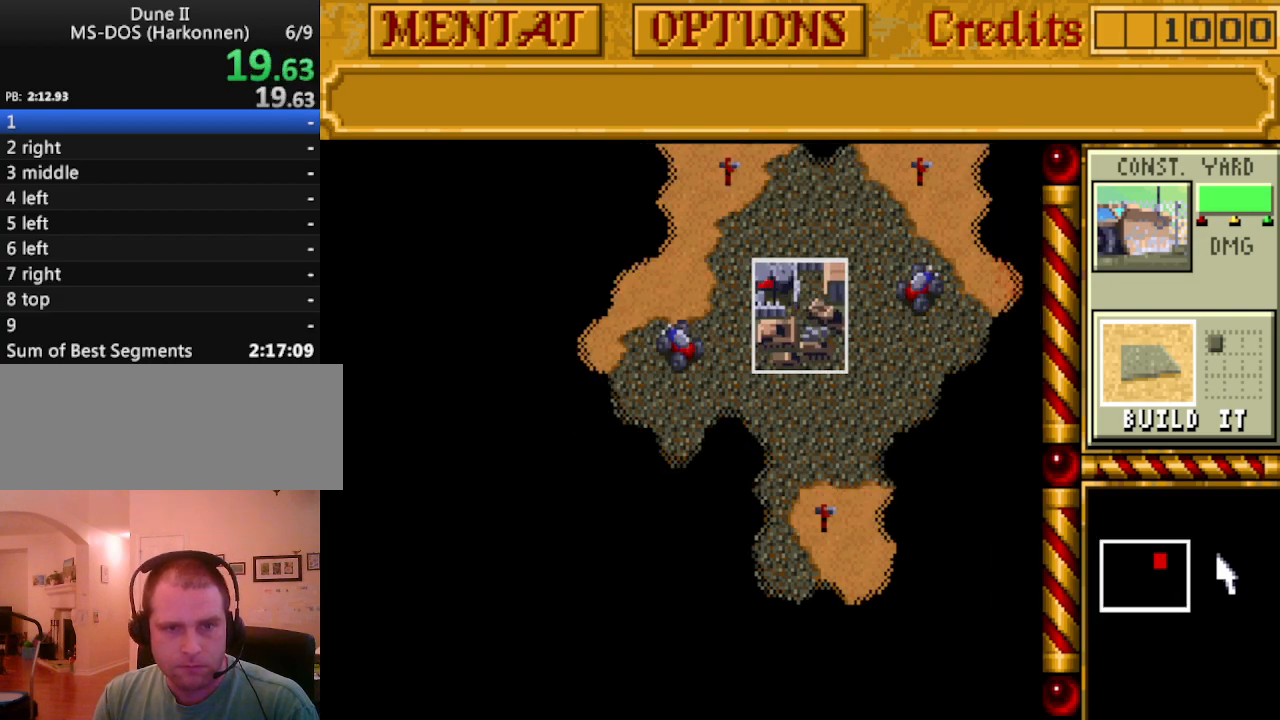
{"keys": [], "events": [[117, "up", "down"], [167, "up", "up"], [250, "right", "down"], [350, "right", "up"]]}